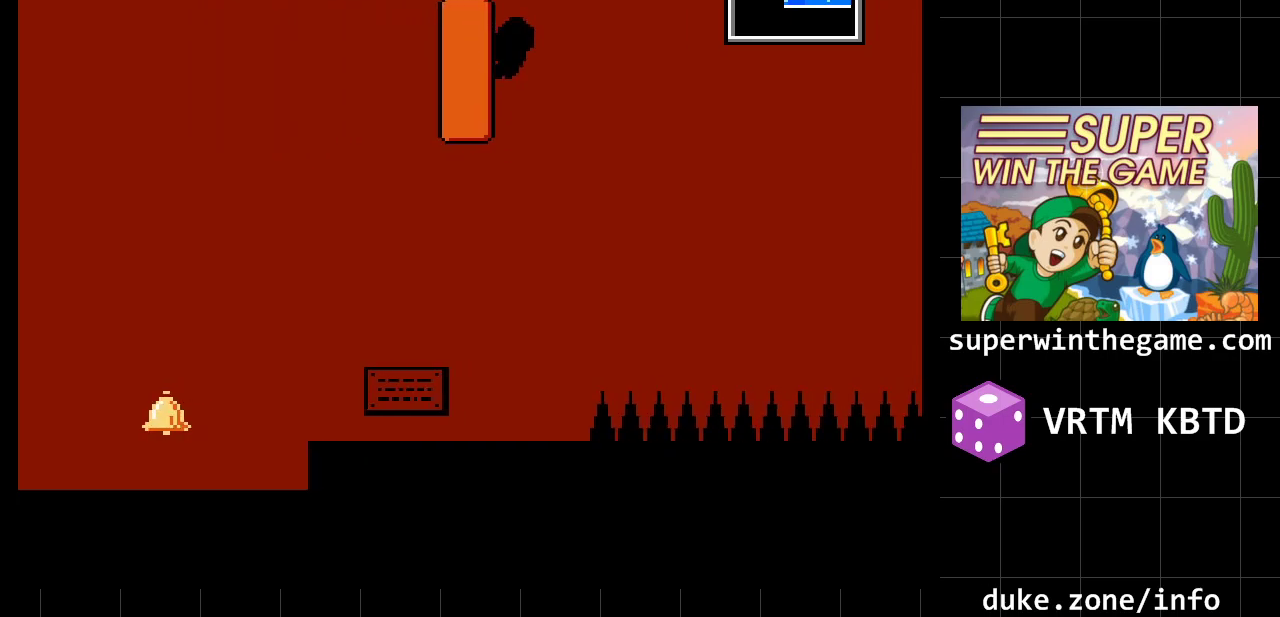
Gameplay with a controller (Xbox layout); each line is a JSON object with the inputs held at the frame after it. "events" lists button and stick changes between this image and that frame as [ms after this image, input, new state], when the widget could be followed in between. Not read: L1 L2 L3 R1 R2 R3.
{"buttons": ["A", "DPAD_LEFT"], "events": [[417, "A", "down"]]}
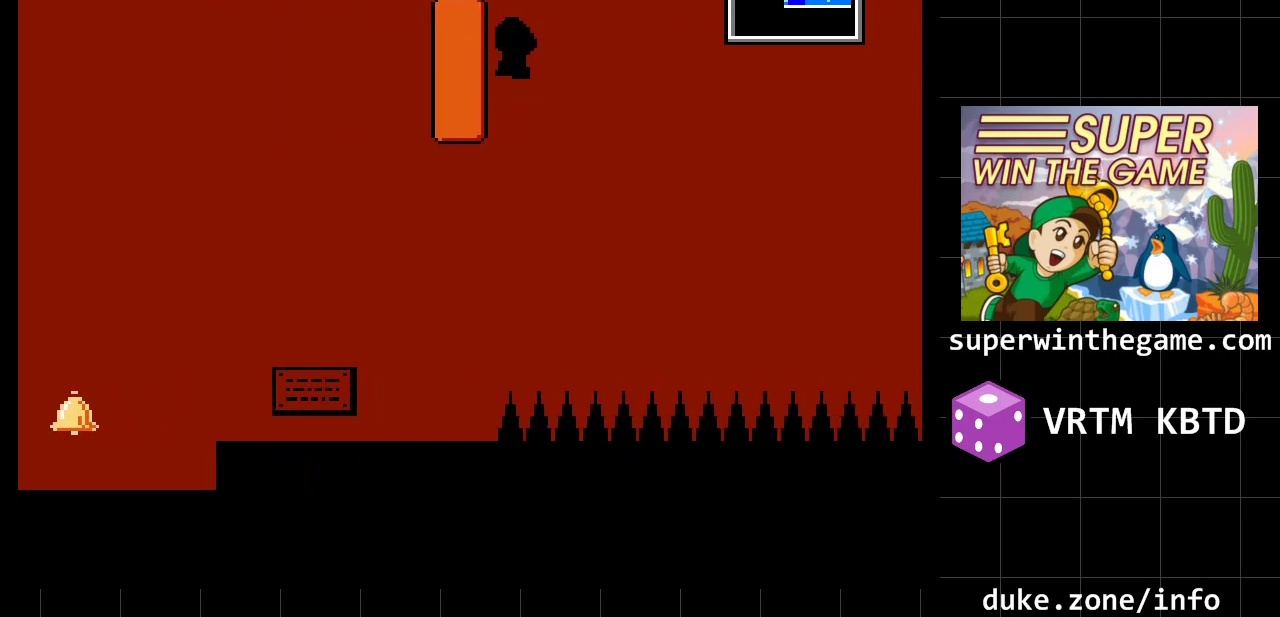
{"buttons": ["DPAD_LEFT"], "events": [[17, "A", "up"]]}
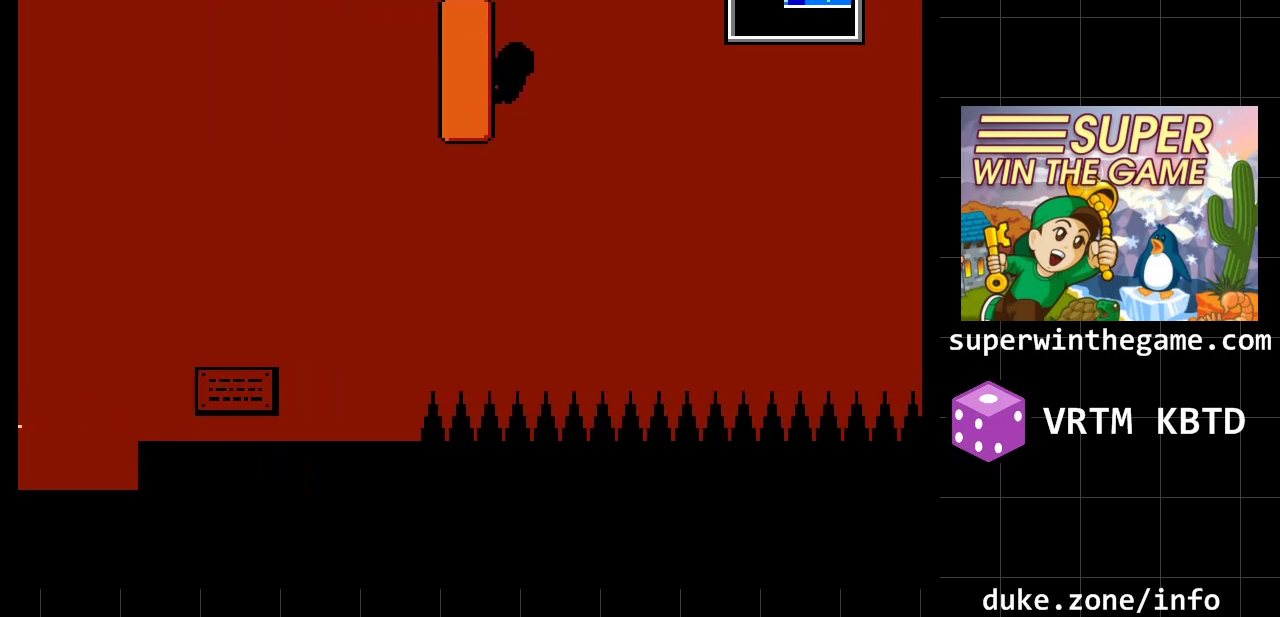
{"buttons": ["DPAD_LEFT"], "events": [[283, "A", "down"], [383, "A", "up"]]}
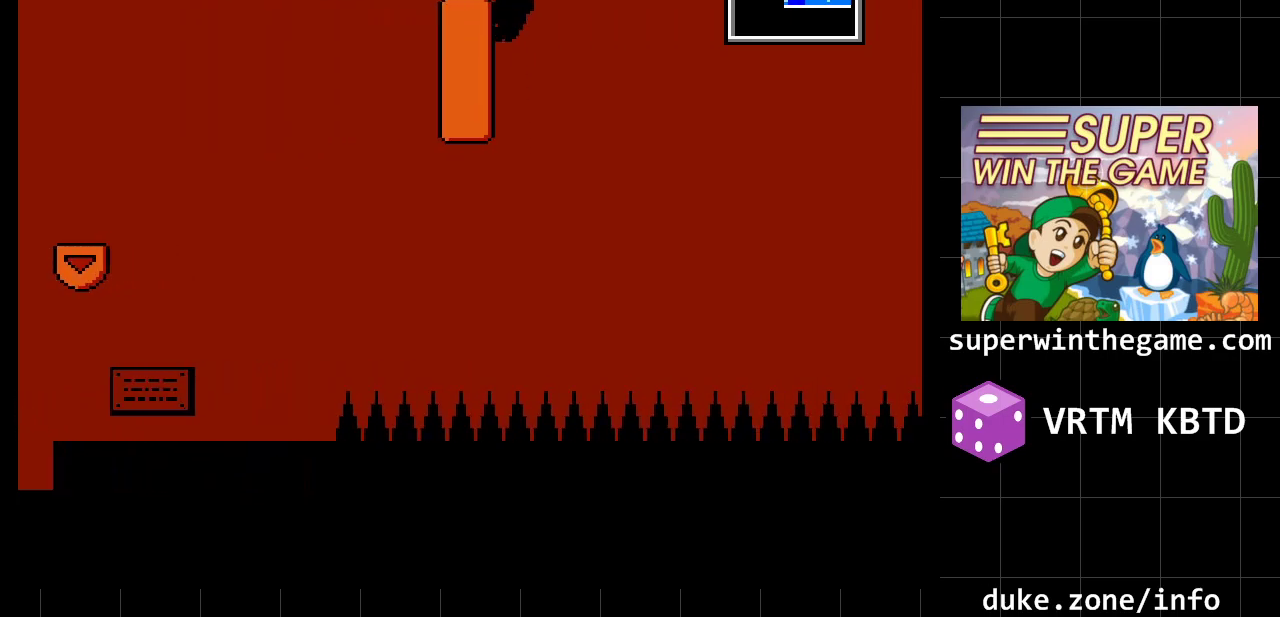
{"buttons": ["DPAD_LEFT"], "events": []}
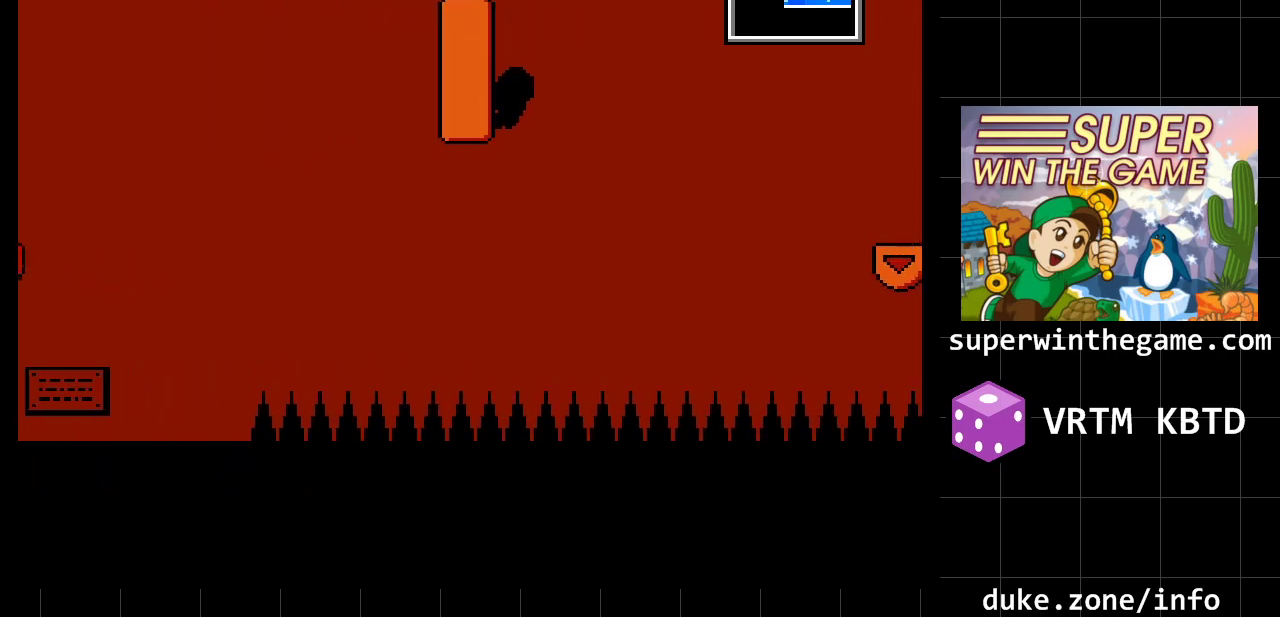
{"buttons": ["DPAD_LEFT"], "events": [[150, "A", "down"], [217, "A", "up"]]}
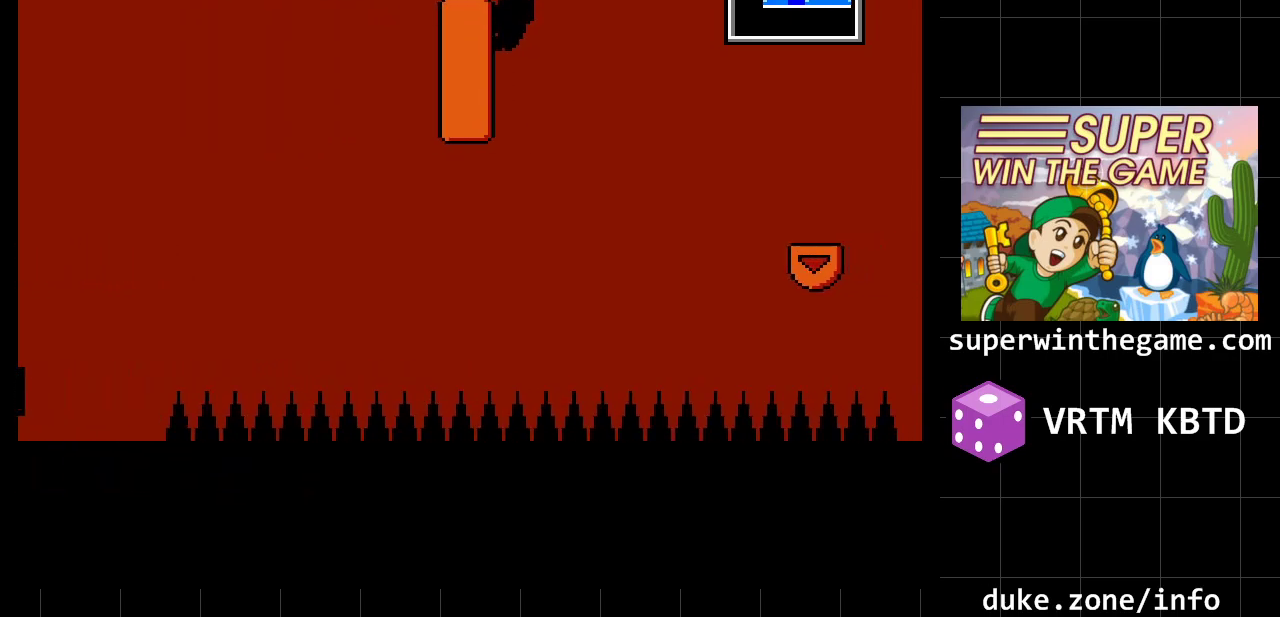
{"buttons": ["DPAD_LEFT"], "events": []}
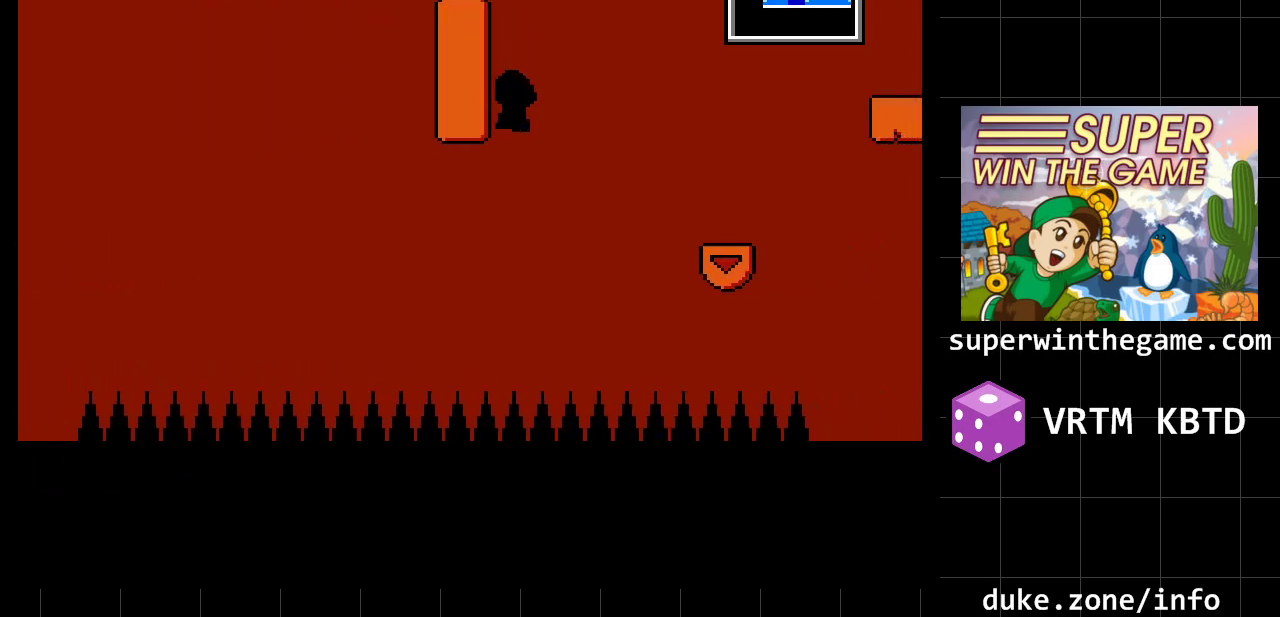
{"buttons": ["DPAD_LEFT"], "events": [[17, "A", "down"], [83, "A", "up"]]}
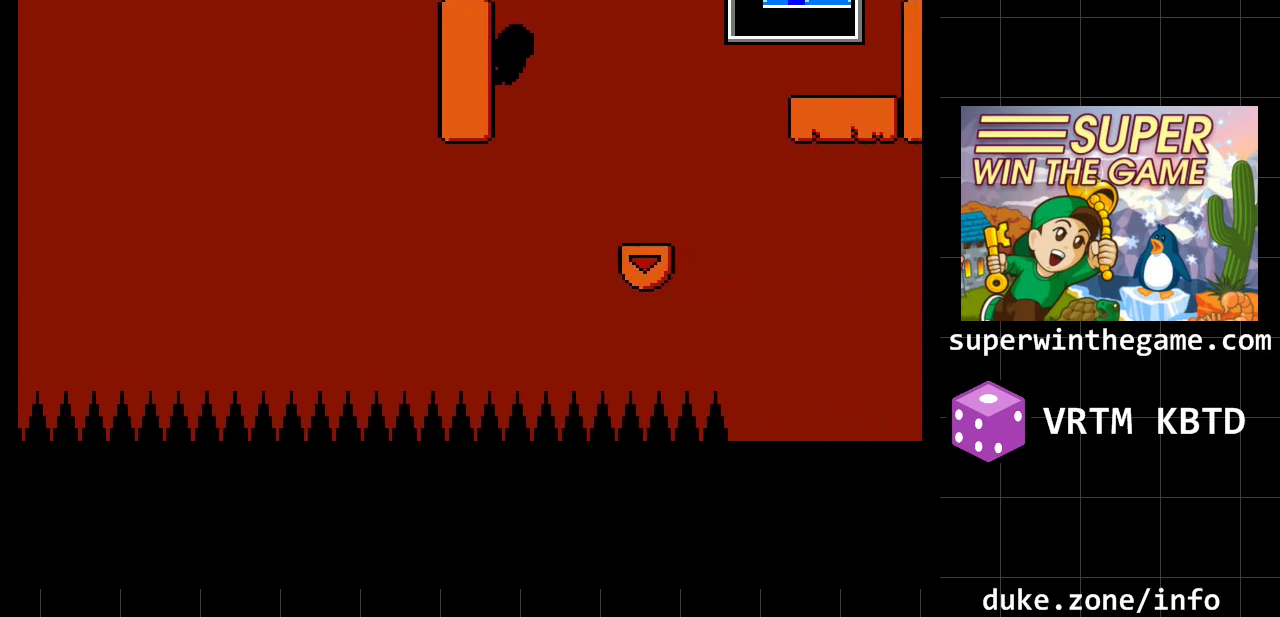
{"buttons": ["DPAD_LEFT"], "events": [[317, "A", "down"], [383, "A", "up"]]}
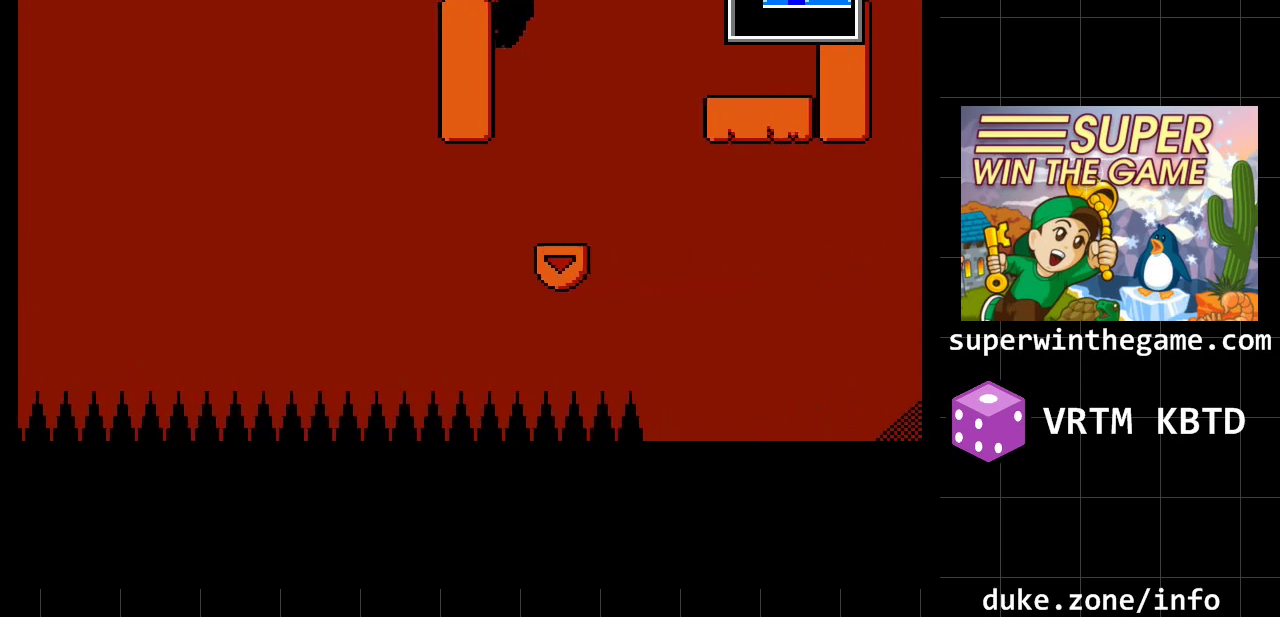
{"buttons": ["DPAD_RIGHT"], "events": [[267, "DPAD_LEFT", "up"], [350, "DPAD_RIGHT", "down"]]}
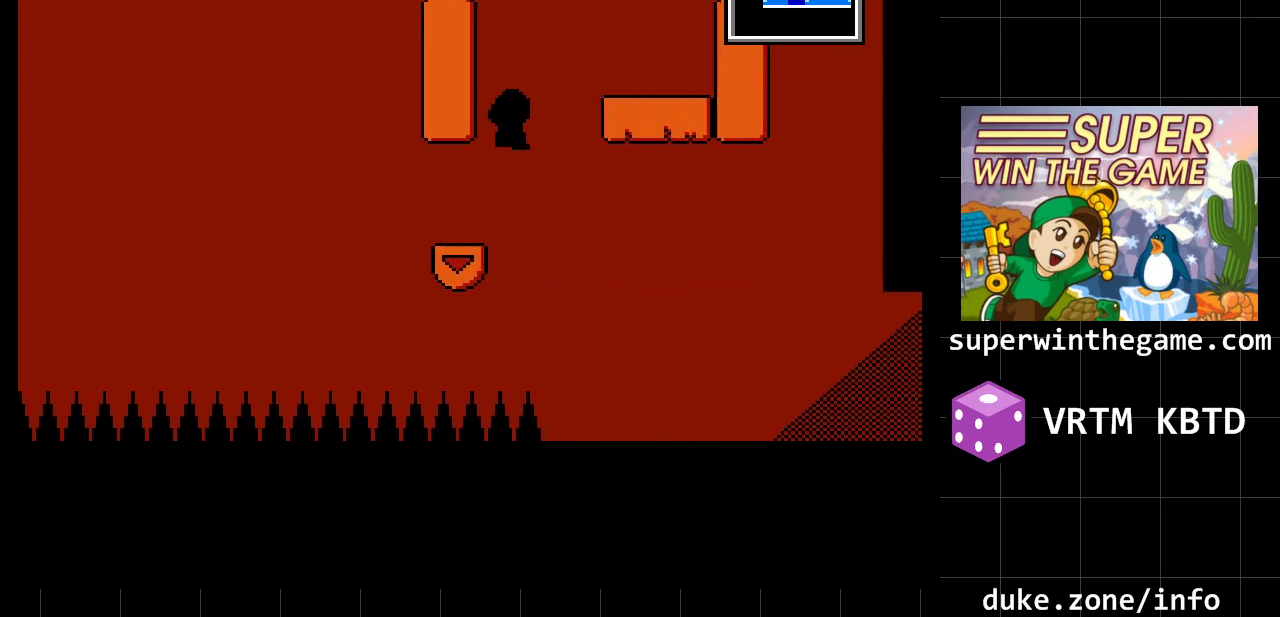
{"buttons": ["DPAD_RIGHT"], "events": []}
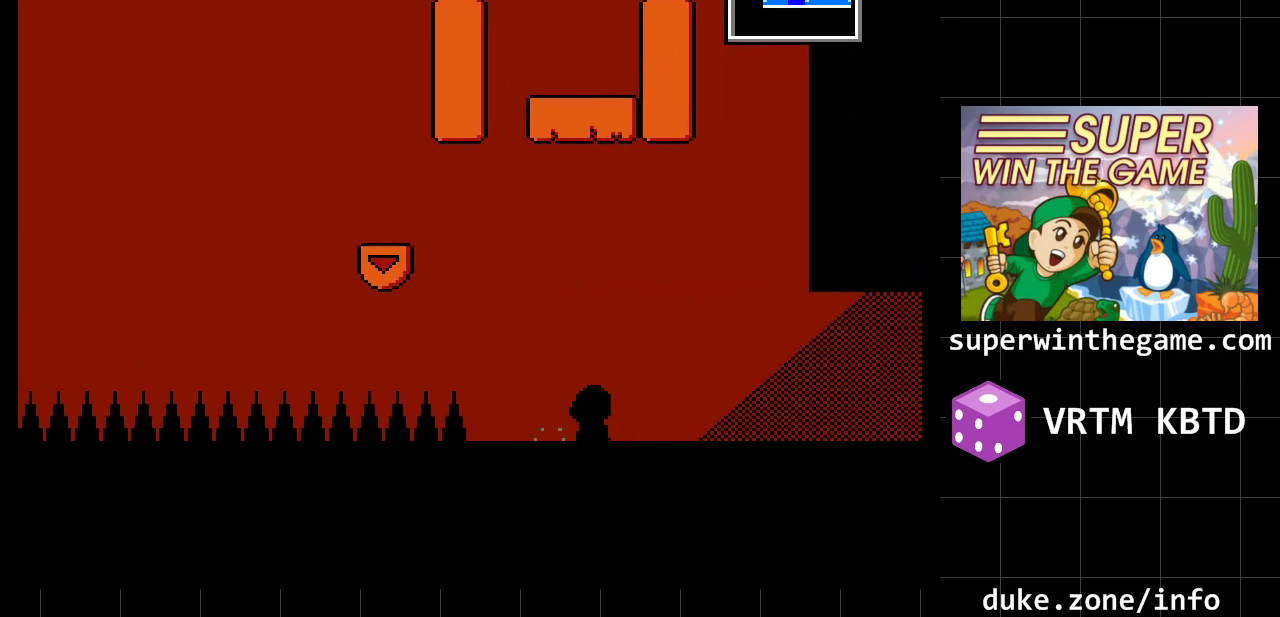
{"buttons": ["DPAD_RIGHT"], "events": []}
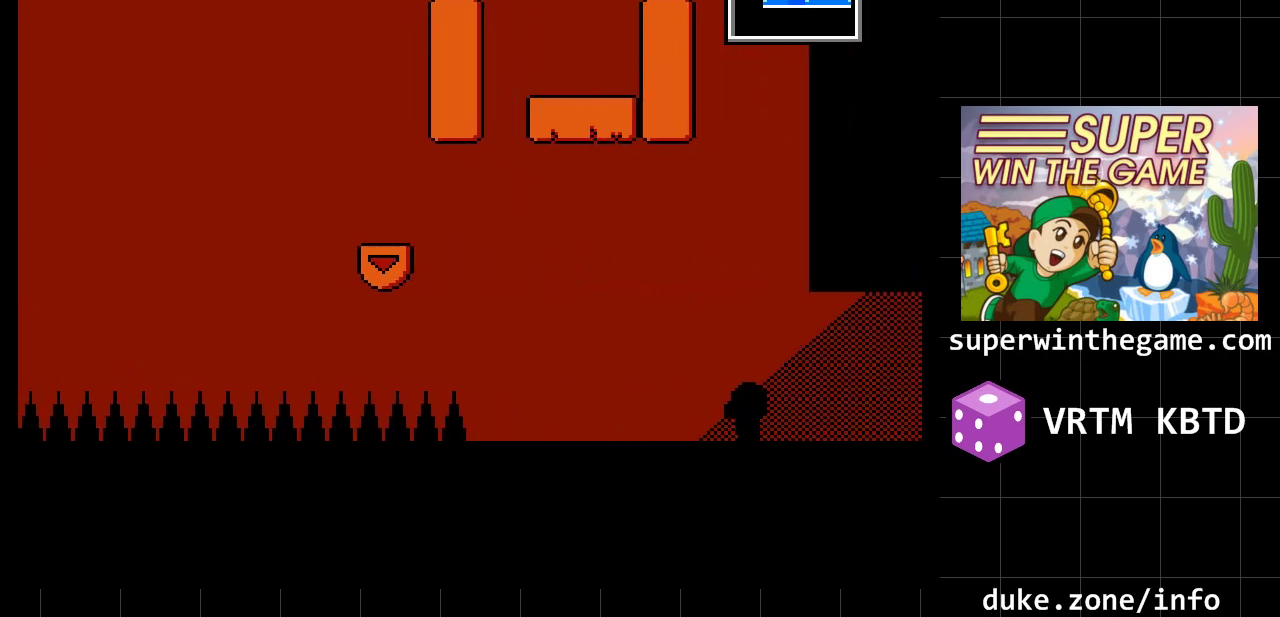
{"buttons": ["DPAD_RIGHT"], "events": []}
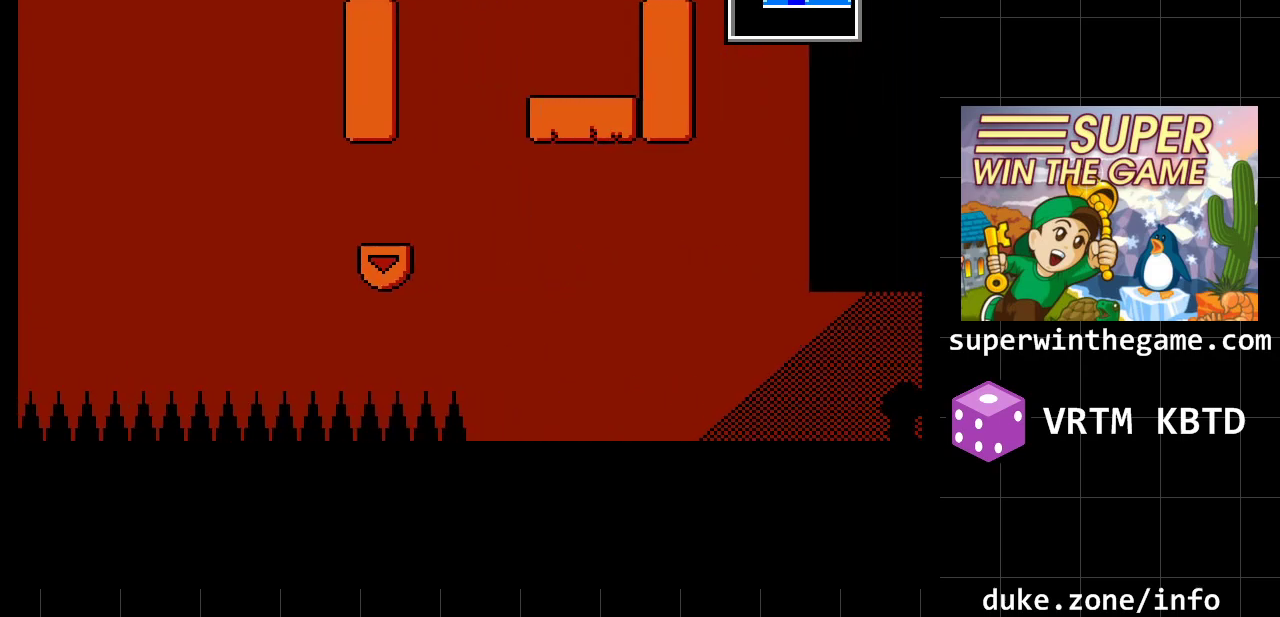
{"buttons": ["DPAD_RIGHT"], "events": []}
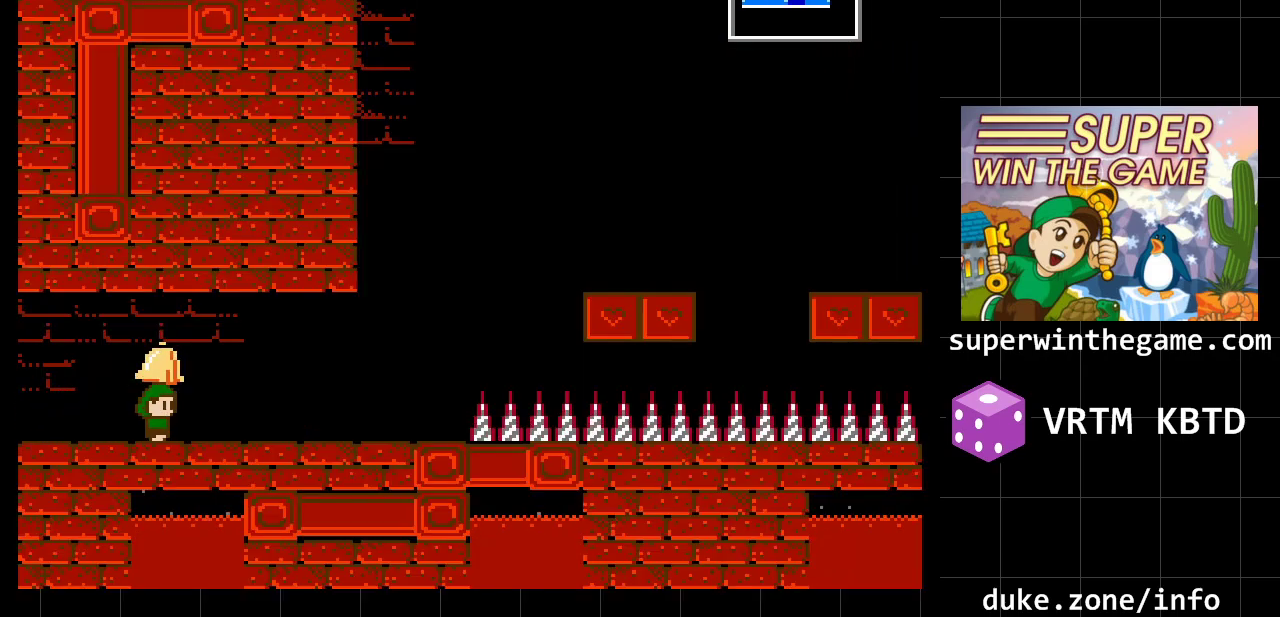
{"buttons": ["DPAD_RIGHT"], "events": []}
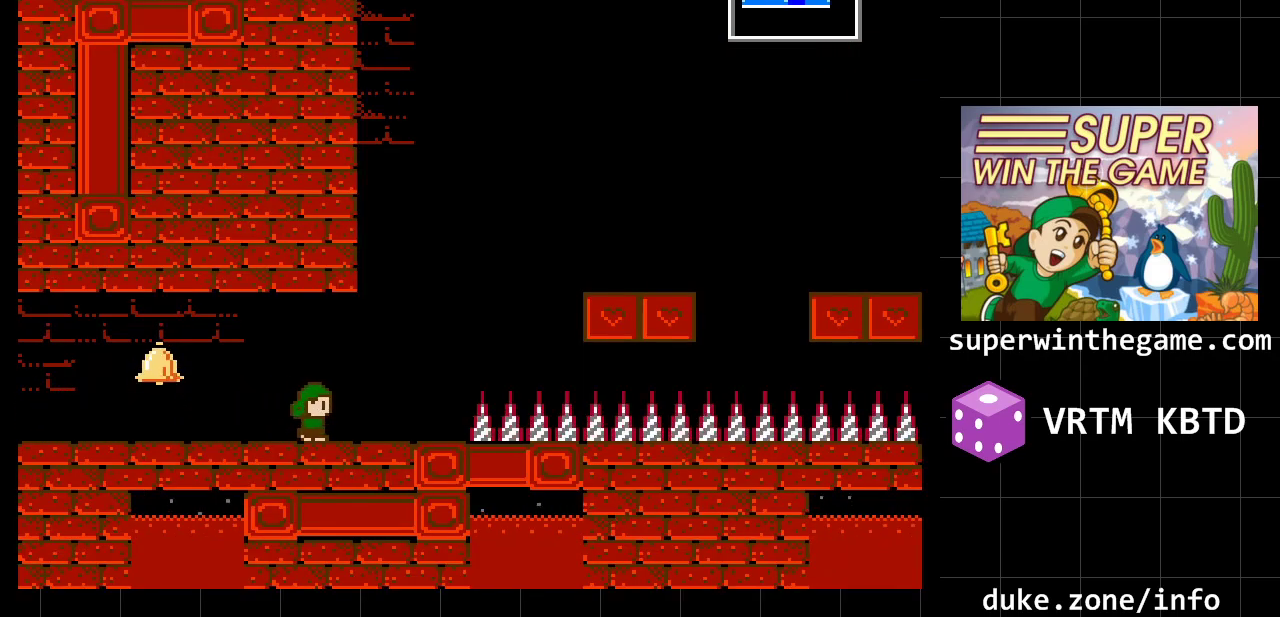
{"buttons": ["DPAD_RIGHT"], "events": [[233, "A", "down"], [400, "A", "up"]]}
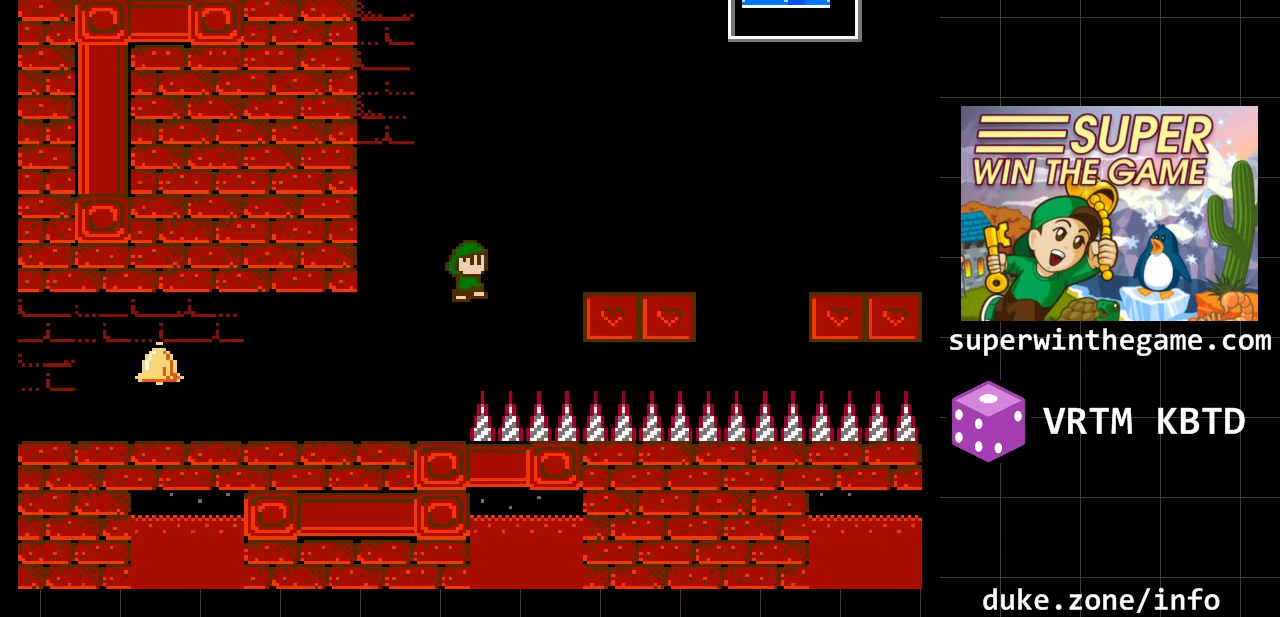
{"buttons": ["DPAD_RIGHT"], "events": [[17, "A", "down"], [283, "A", "up"]]}
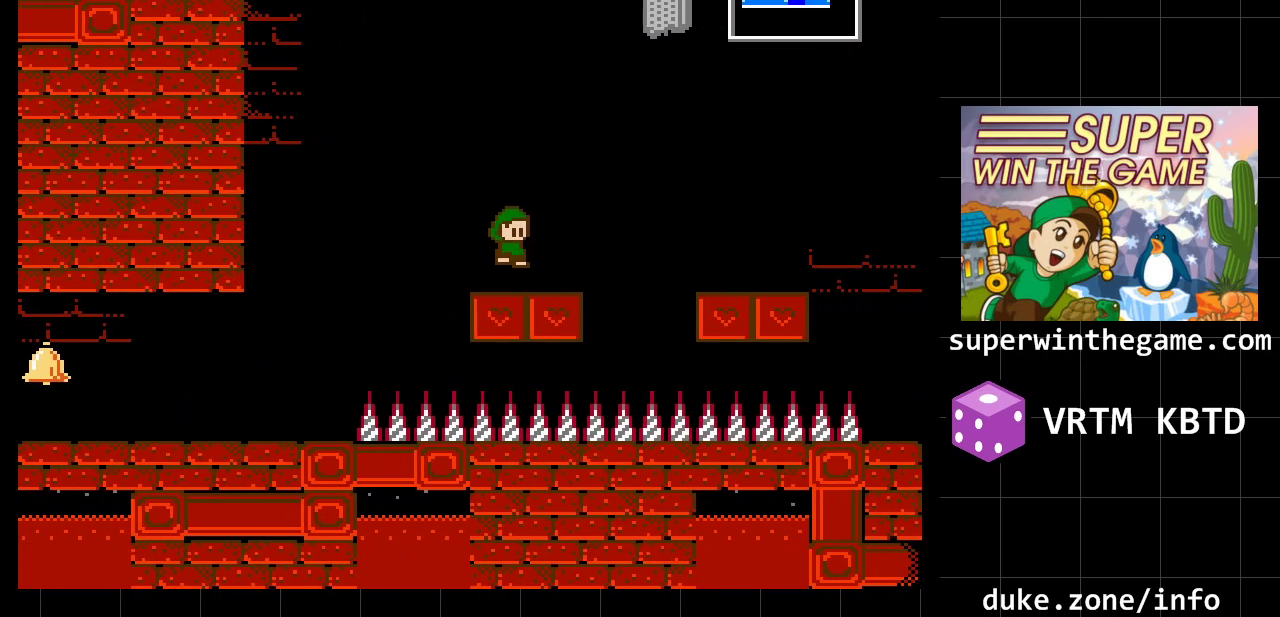
{"buttons": ["A", "DPAD_RIGHT"], "events": [[33, "DPAD_RIGHT", "up"], [200, "DPAD_RIGHT", "down"], [350, "A", "down"]]}
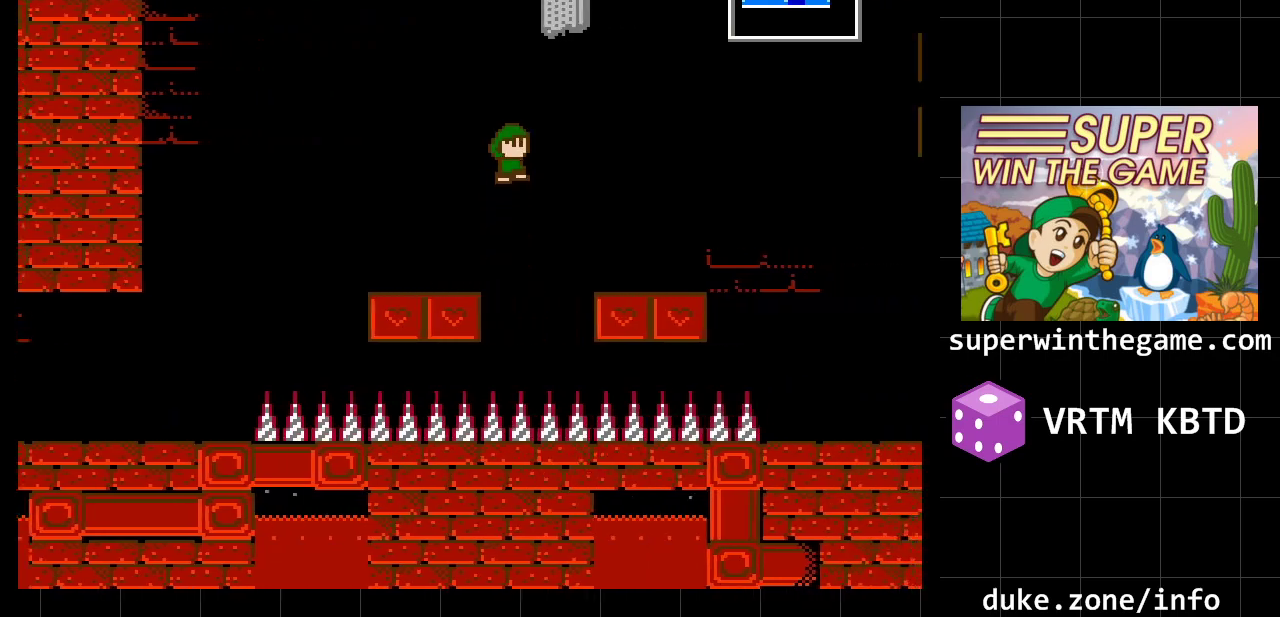
{"buttons": [], "events": [[50, "A", "up"], [500, "DPAD_RIGHT", "up"]]}
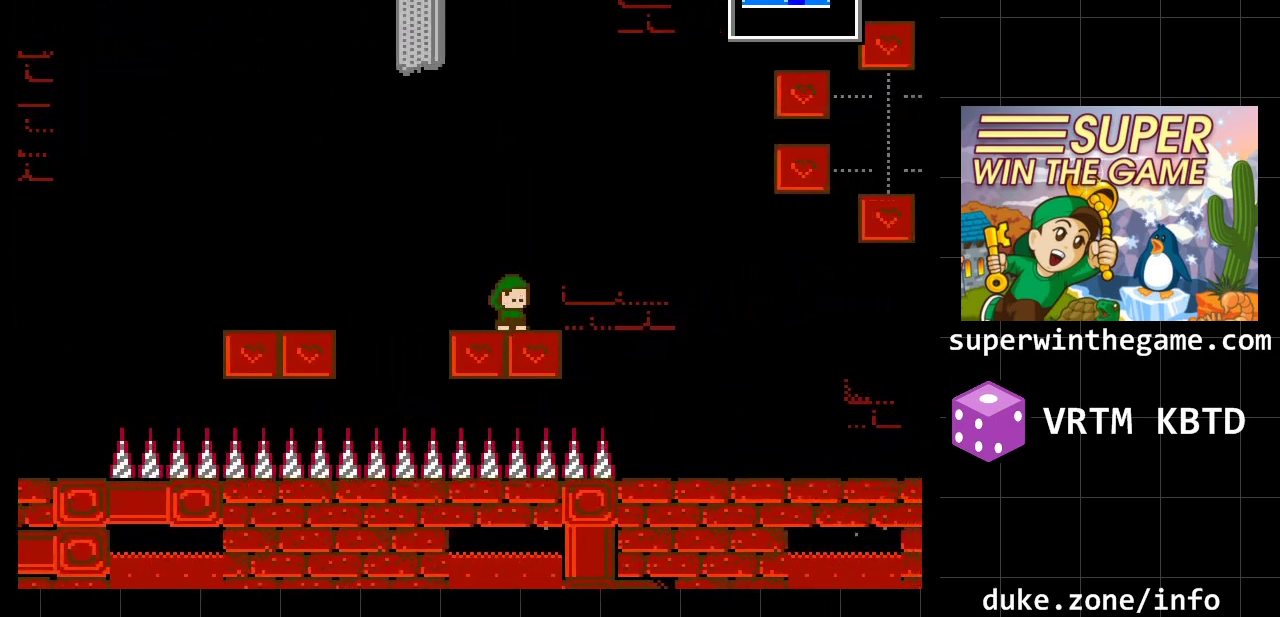
{"buttons": [], "events": [[83, "DPAD_LEFT", "down"], [217, "A", "down"], [217, "DPAD_LEFT", "up"], [317, "DPAD_RIGHT", "down"], [350, "A", "up"], [483, "DPAD_RIGHT", "up"]]}
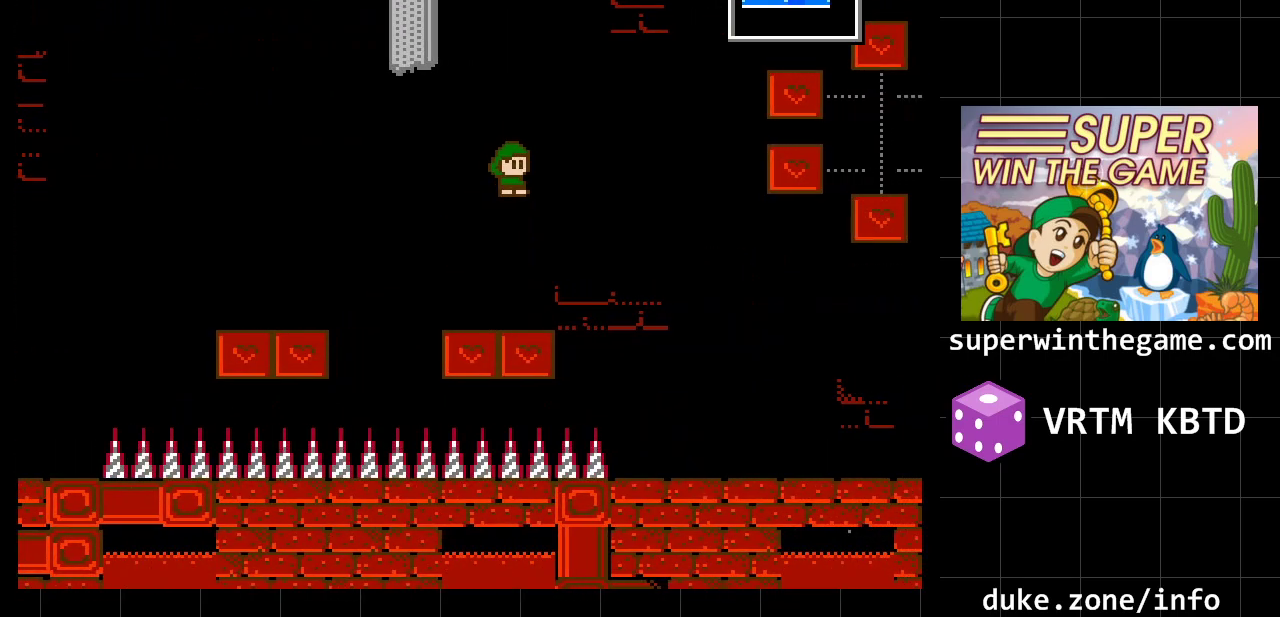
{"buttons": ["A", "DPAD_RIGHT"], "events": [[333, "DPAD_RIGHT", "down"], [417, "A", "down"]]}
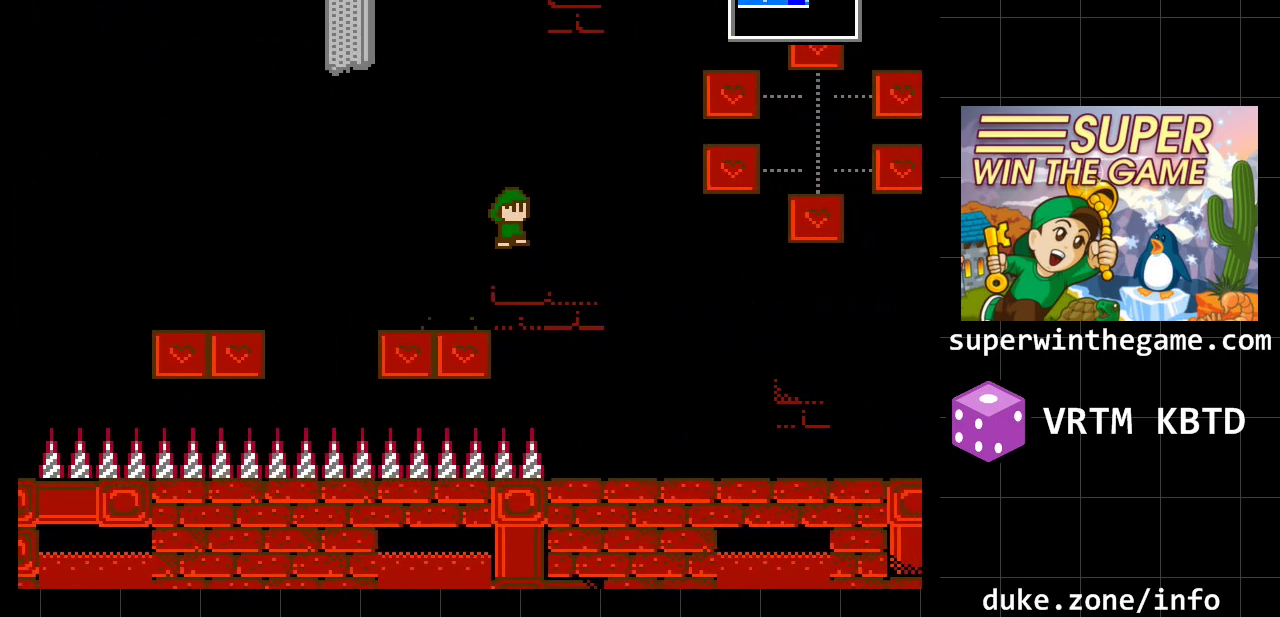
{"buttons": ["A", "DPAD_RIGHT"], "events": [[217, "A", "up"], [433, "A", "down"]]}
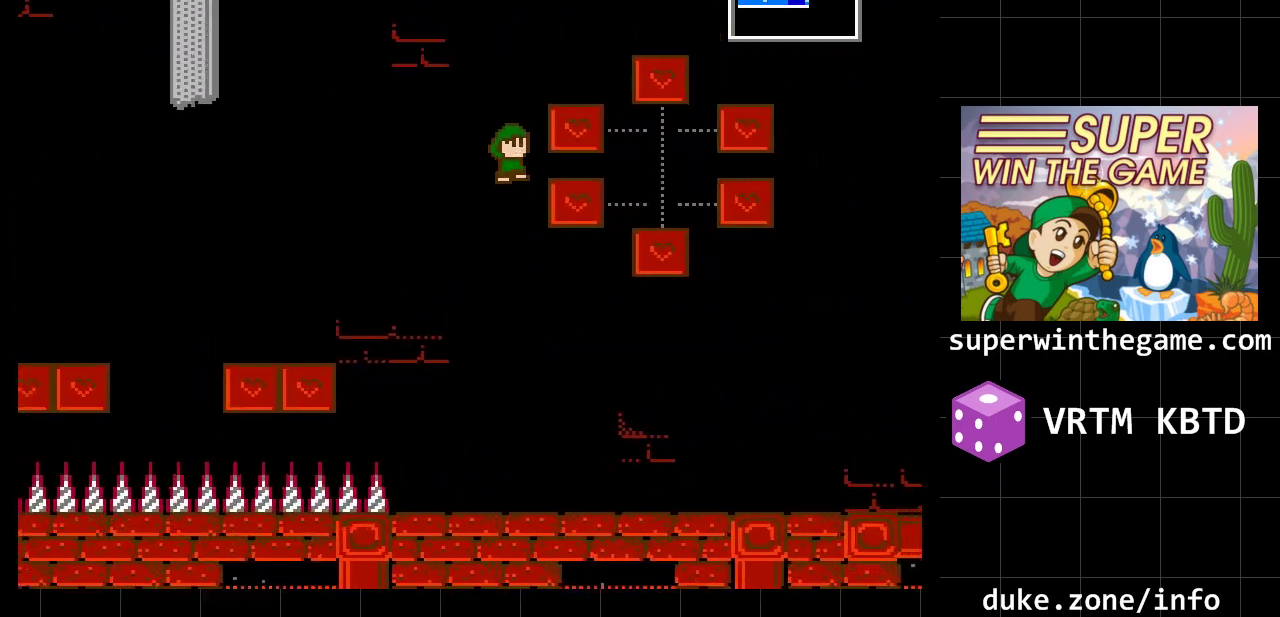
{"buttons": ["A", "DPAD_RIGHT"], "events": []}
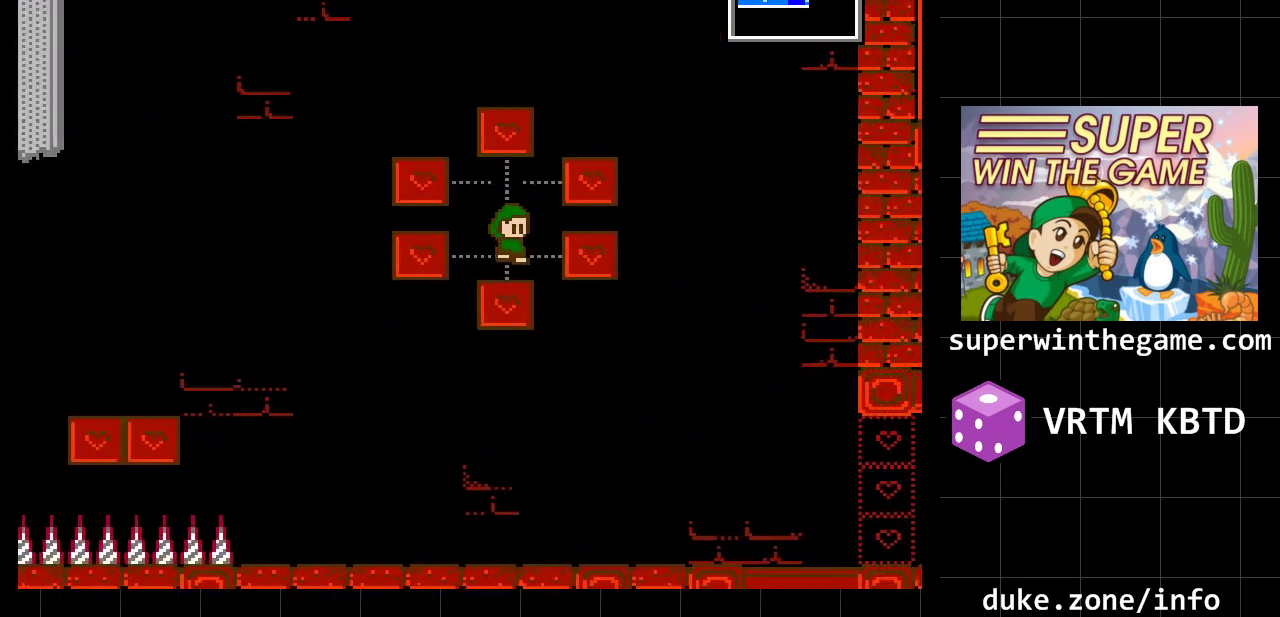
{"buttons": ["A", "DPAD_LEFT"], "events": [[83, "A", "up"], [367, "DPAD_RIGHT", "up"], [467, "DPAD_LEFT", "down"], [483, "A", "down"]]}
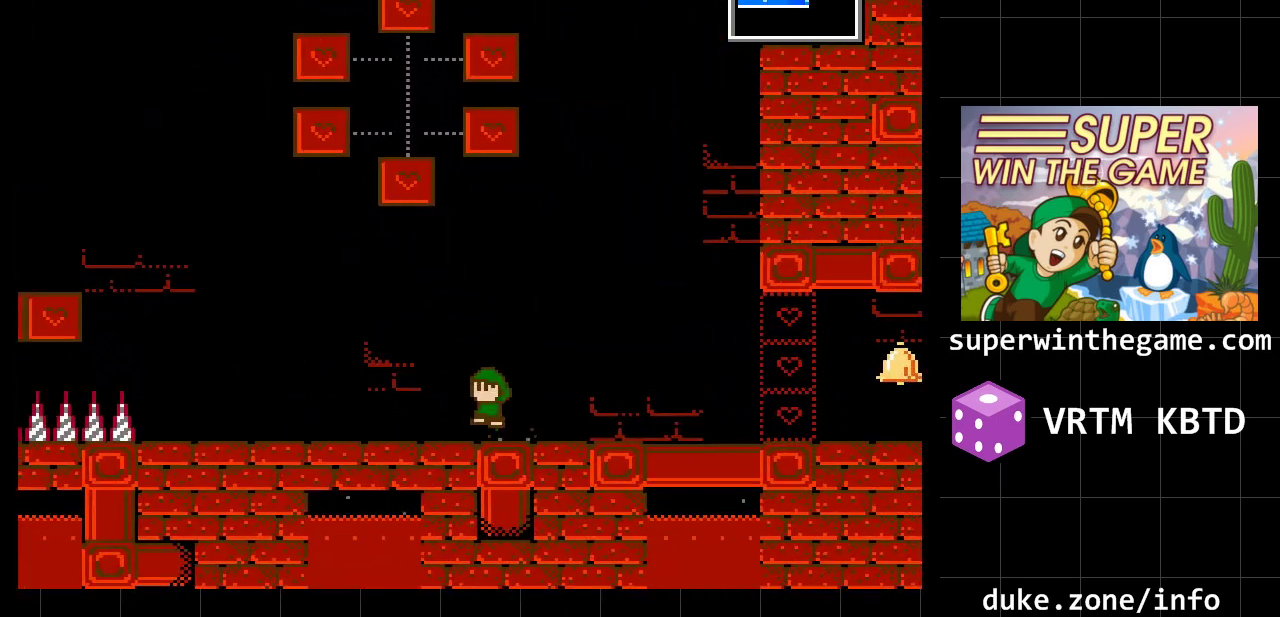
{"buttons": ["DPAD_UP"], "events": [[250, "A", "up"], [283, "DPAD_UP", "down"], [317, "DPAD_LEFT", "up"]]}
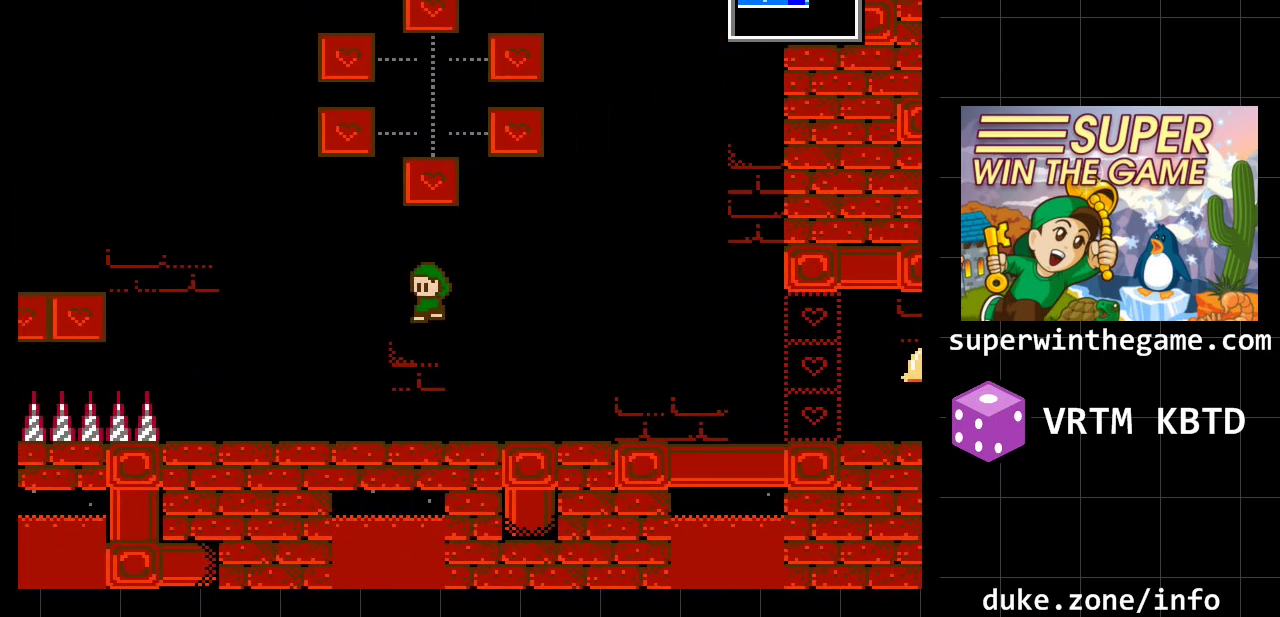
{"buttons": [], "events": [[100, "DPAD_UP", "up"]]}
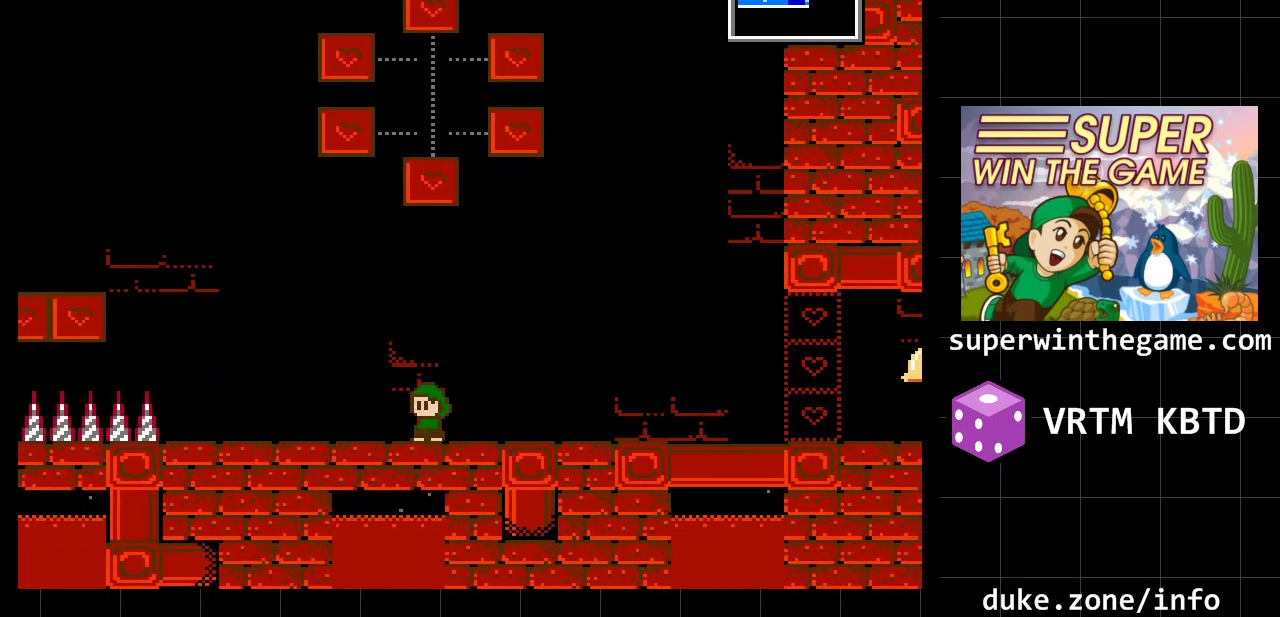
{"buttons": ["DPAD_RIGHT"], "events": [[83, "DPAD_RIGHT", "down"]]}
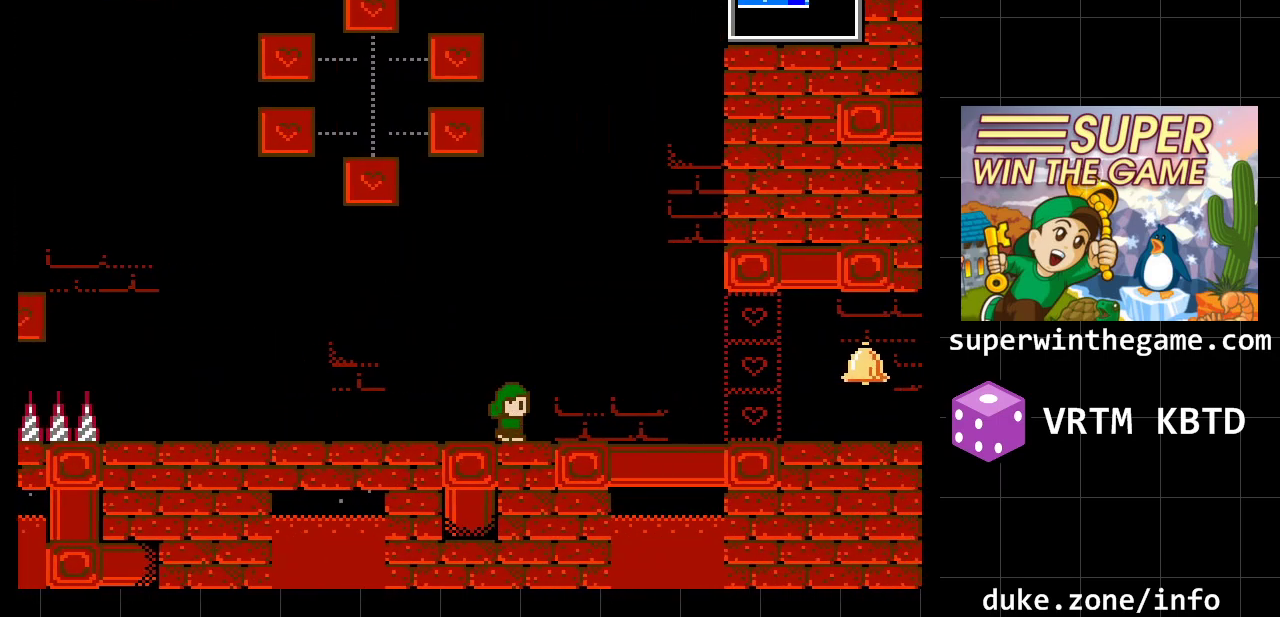
{"buttons": ["DPAD_RIGHT"], "events": []}
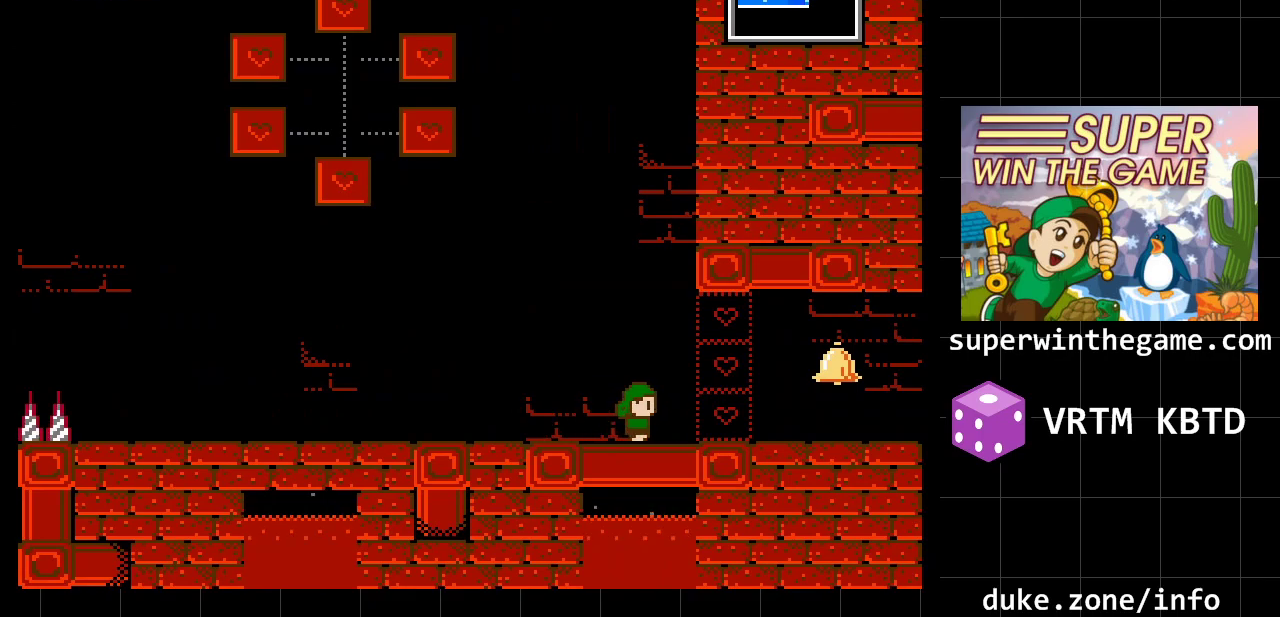
{"buttons": [], "events": [[450, "DPAD_RIGHT", "up"]]}
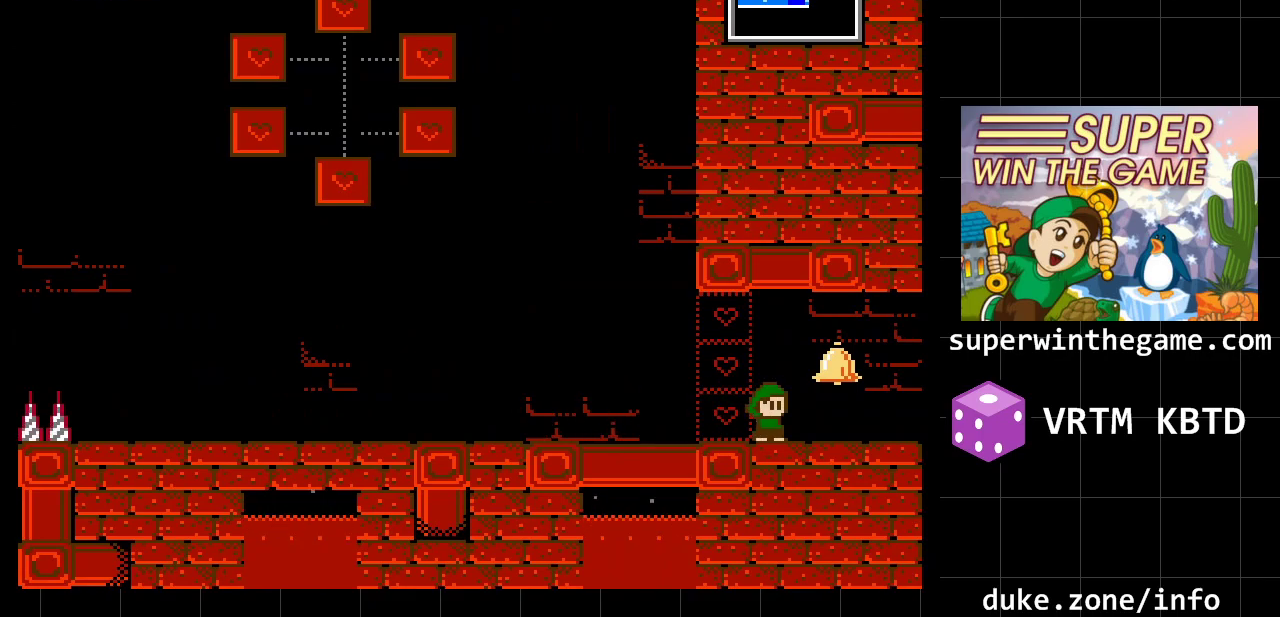
{"buttons": ["DPAD_RIGHT"], "events": [[250, "DPAD_RIGHT", "down"], [367, "A", "down"], [467, "A", "up"]]}
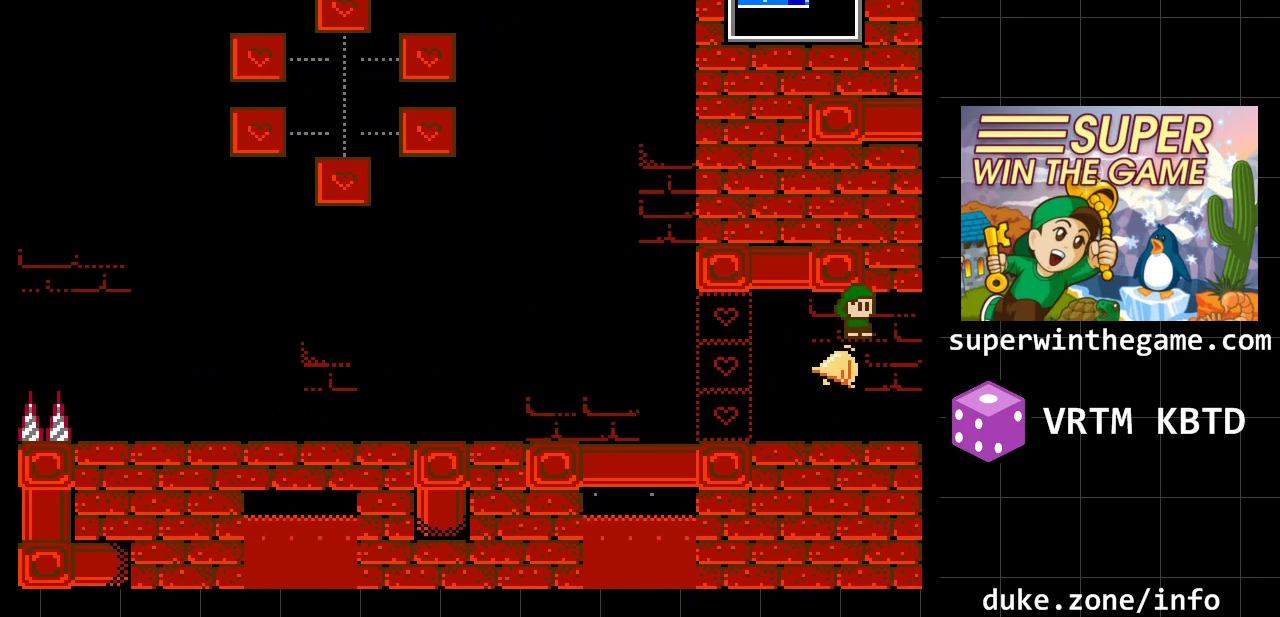
{"buttons": ["DPAD_RIGHT"], "events": [[33, "DPAD_RIGHT", "up"], [133, "DPAD_RIGHT", "down"]]}